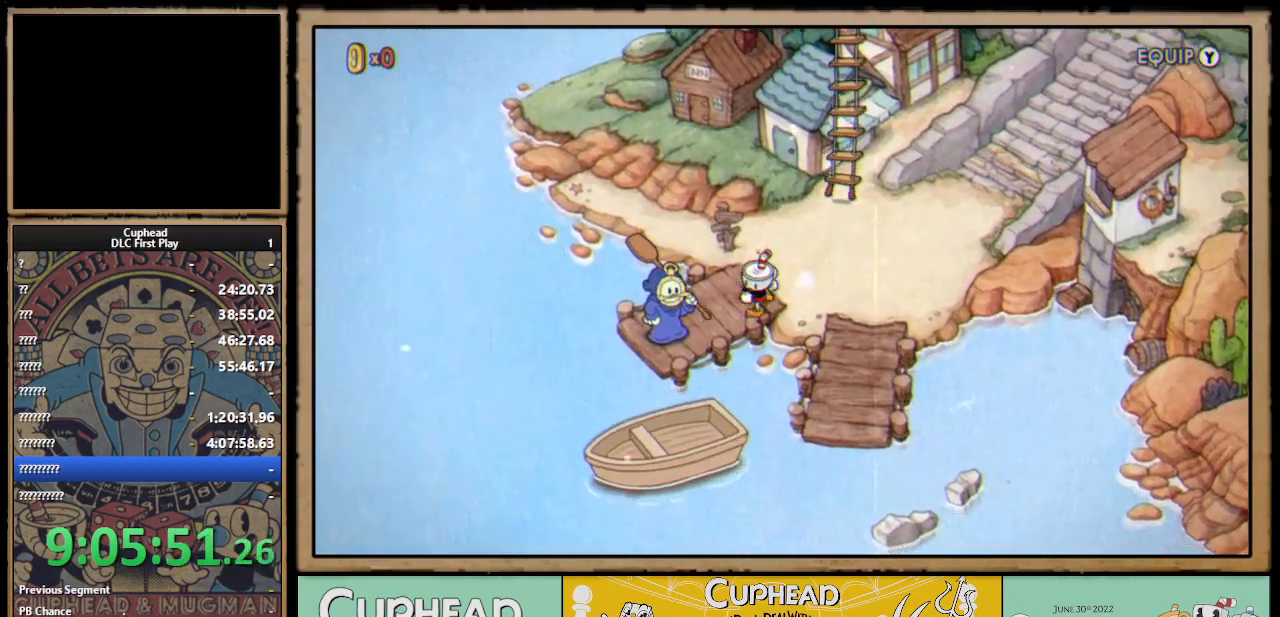
Gameplay with a controller (Xbox layout); each line is a JSON object with the inputs held at the frame after it. "events" lists button and stick changes between this image and that frame as [ms after this image, input, new state], when the widget could be followed in between.
{"buttons": [], "left_stick": "center", "right_stick": "center", "events": [[83, "DPAD_DOWN", "up"], [333, "DPAD_LEFT", "up"]]}
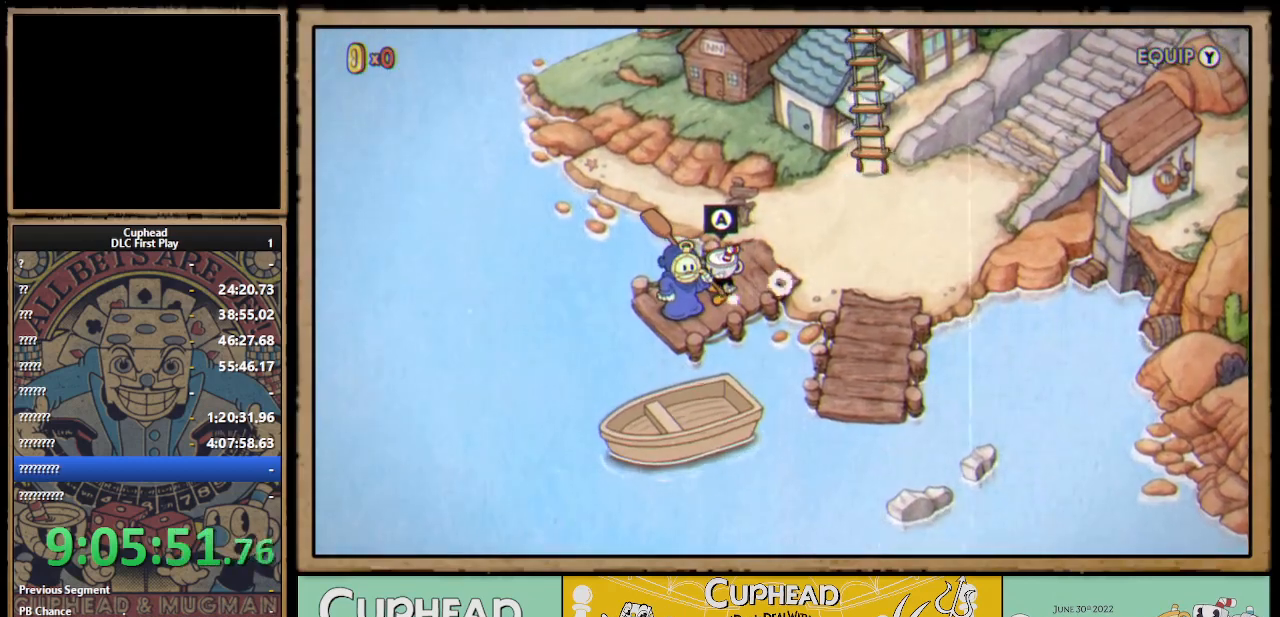
{"buttons": [], "left_stick": "center", "right_stick": "center", "events": []}
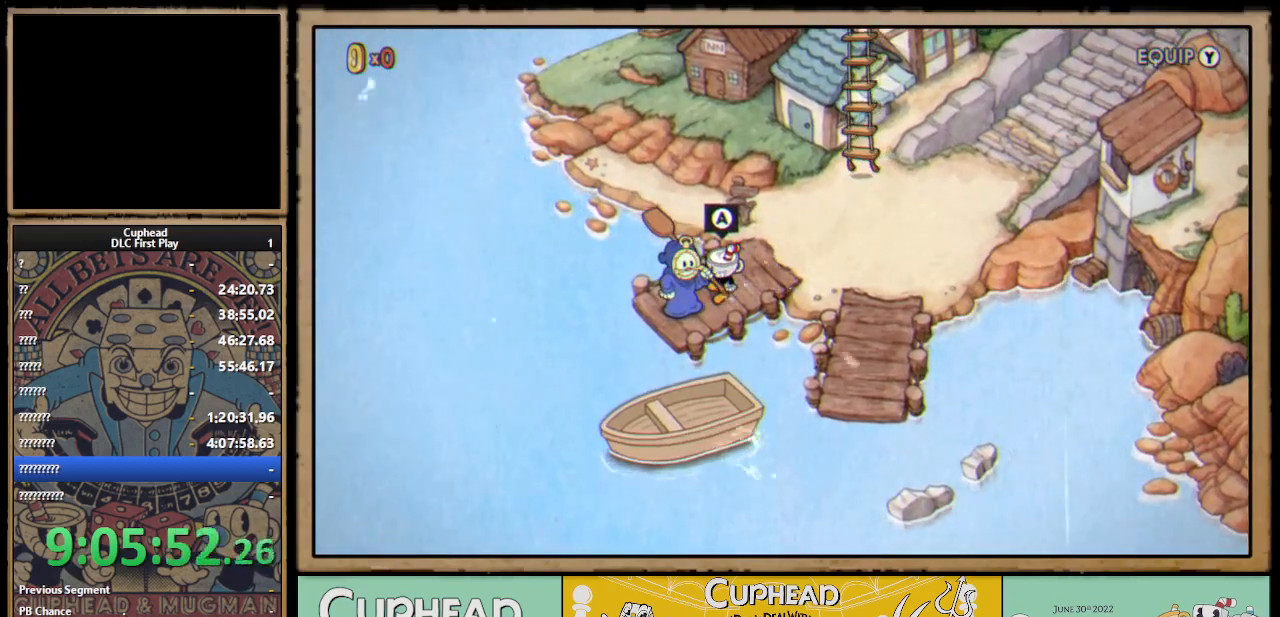
{"buttons": [], "left_stick": "center", "right_stick": "center", "events": []}
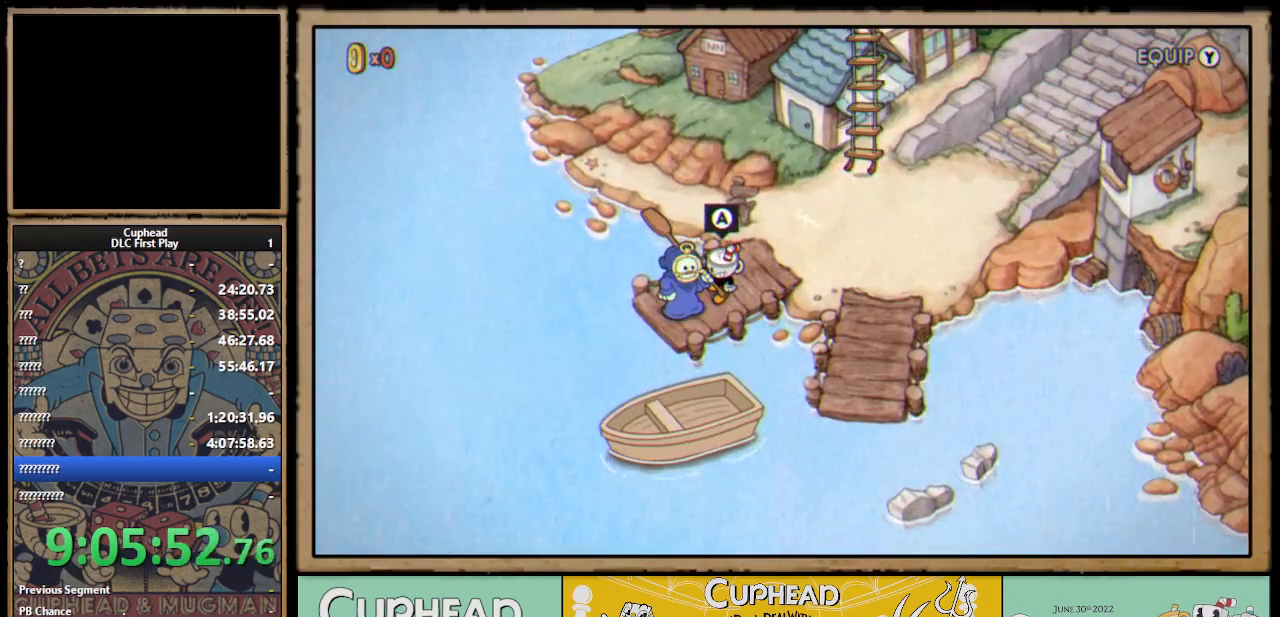
{"buttons": [], "left_stick": "center", "right_stick": "center", "events": []}
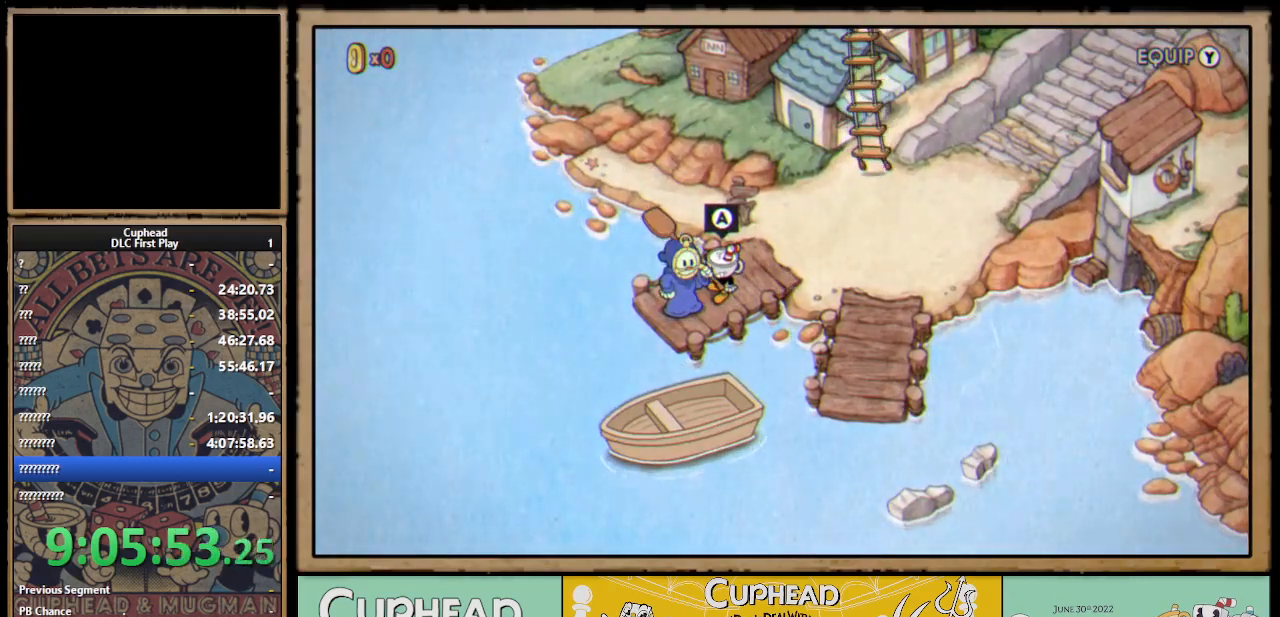
{"buttons": [], "left_stick": "center", "right_stick": "center", "events": [[300, "A", "down"], [450, "A", "up"]]}
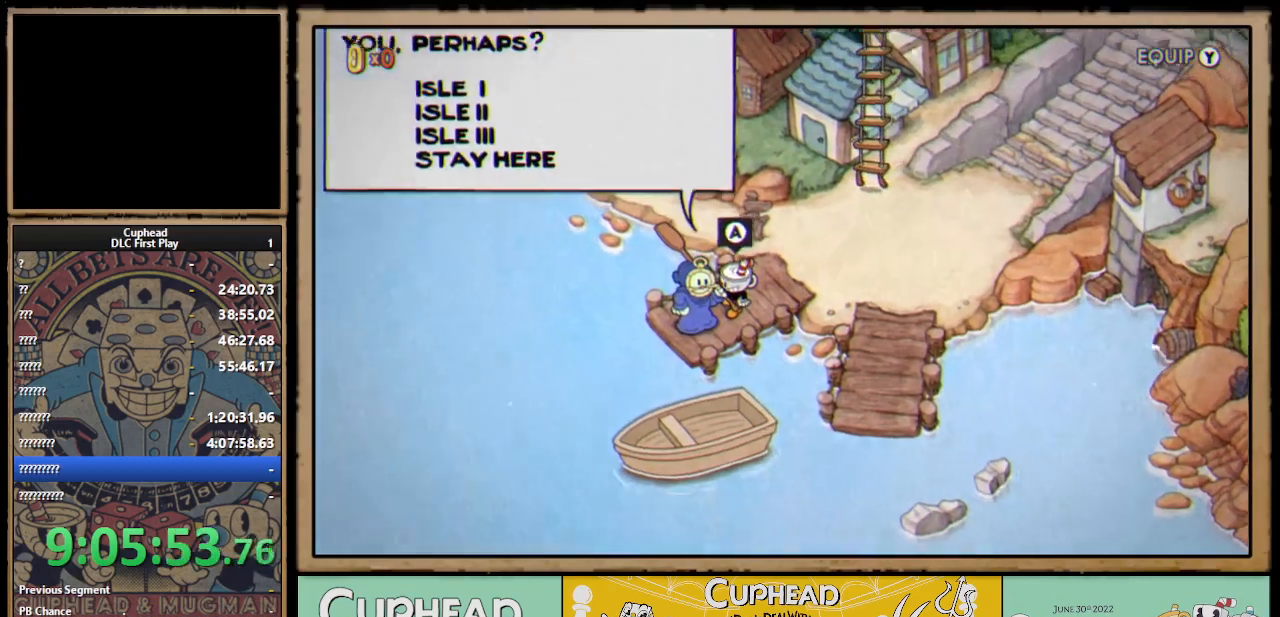
{"buttons": [], "left_stick": "center", "right_stick": "center", "events": []}
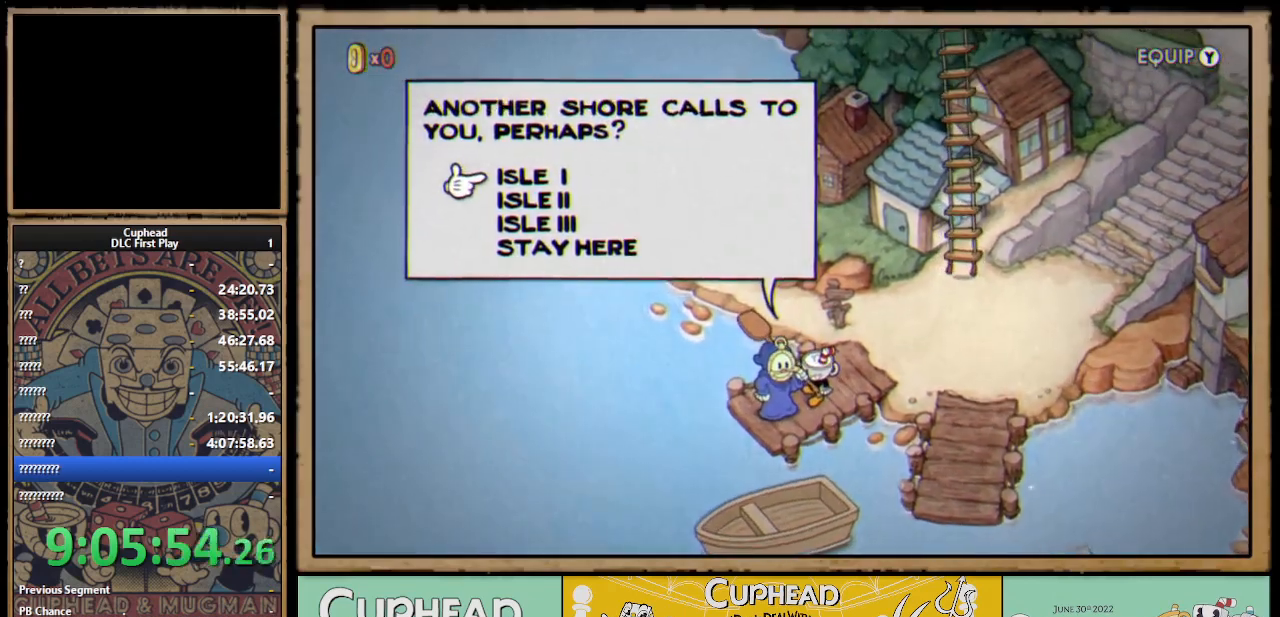
{"buttons": [], "left_stick": "center", "right_stick": "center", "events": [[200, "DPAD_DOWN", "down"], [300, "DPAD_DOWN", "up"], [383, "DPAD_DOWN", "down"], [483, "DPAD_DOWN", "up"]]}
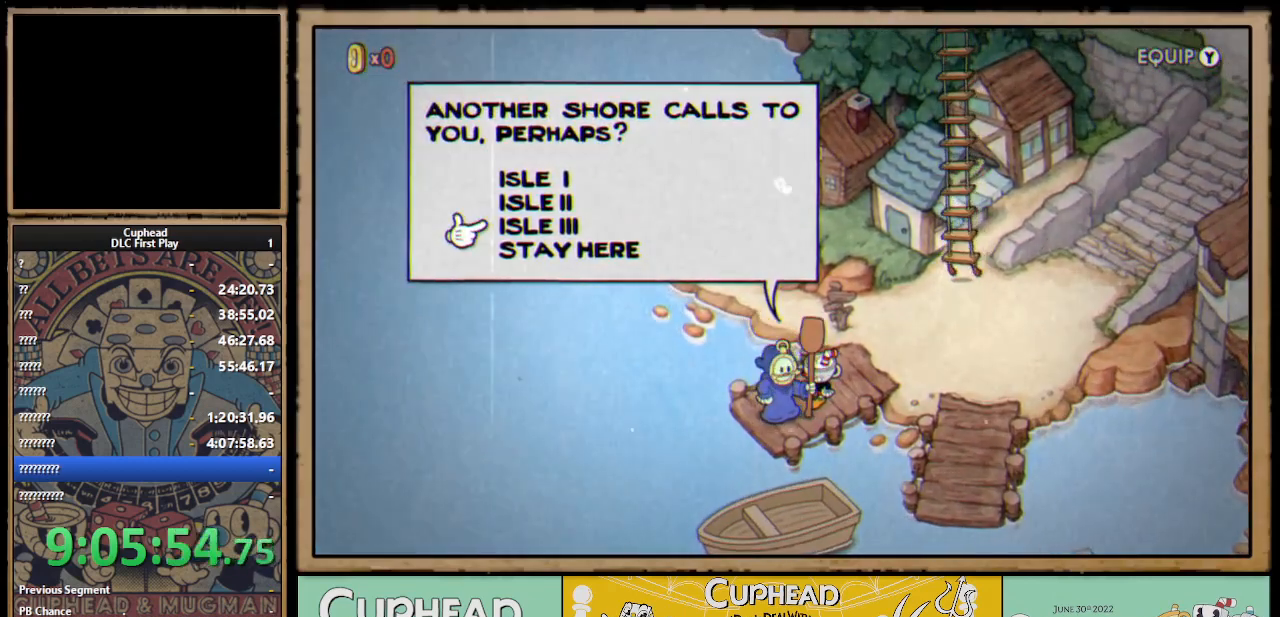
{"buttons": [], "left_stick": "center", "right_stick": "center", "events": []}
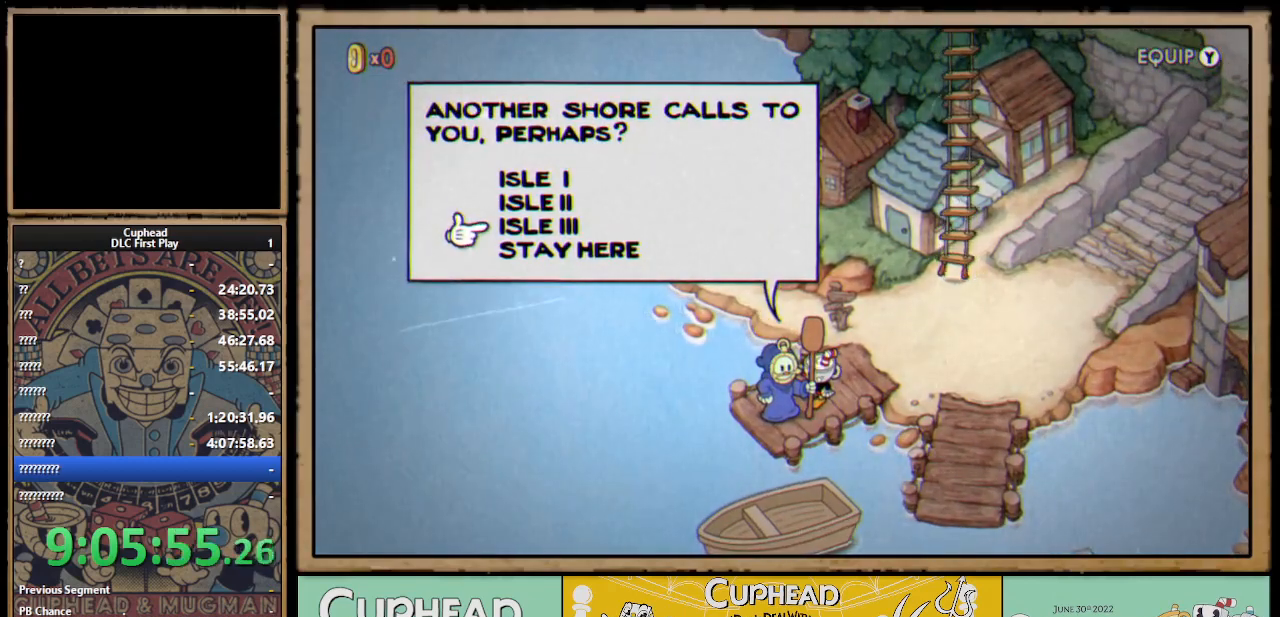
{"buttons": [], "left_stick": "center", "right_stick": "center", "events": []}
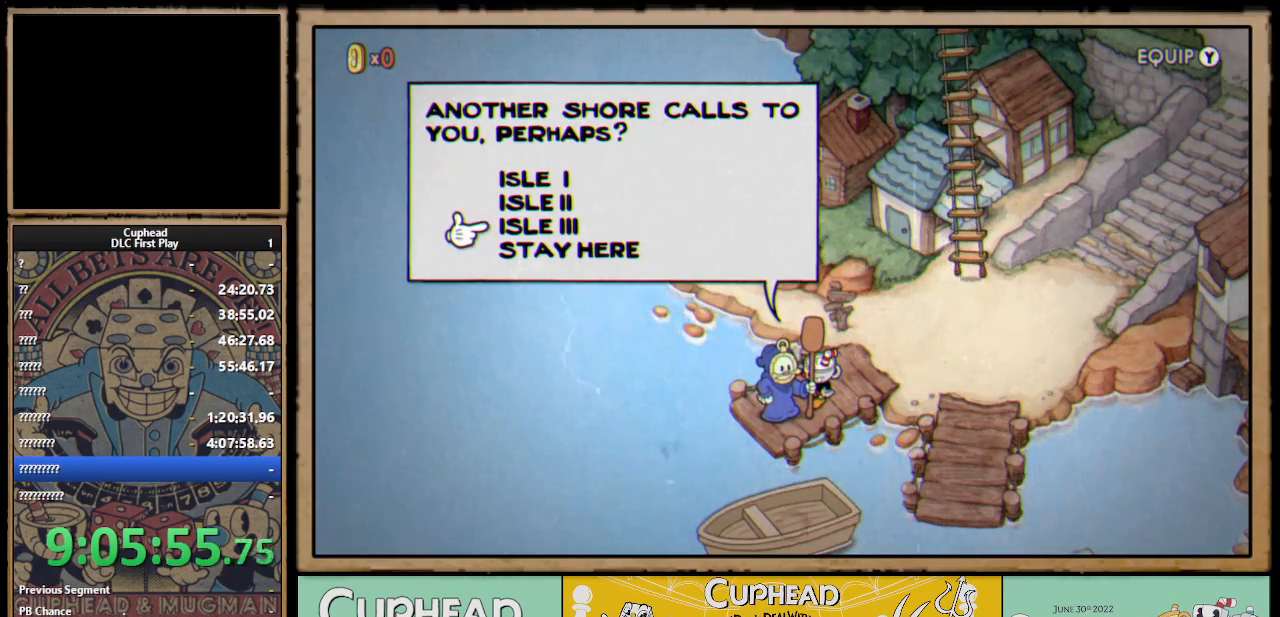
{"buttons": [], "left_stick": "center", "right_stick": "center", "events": []}
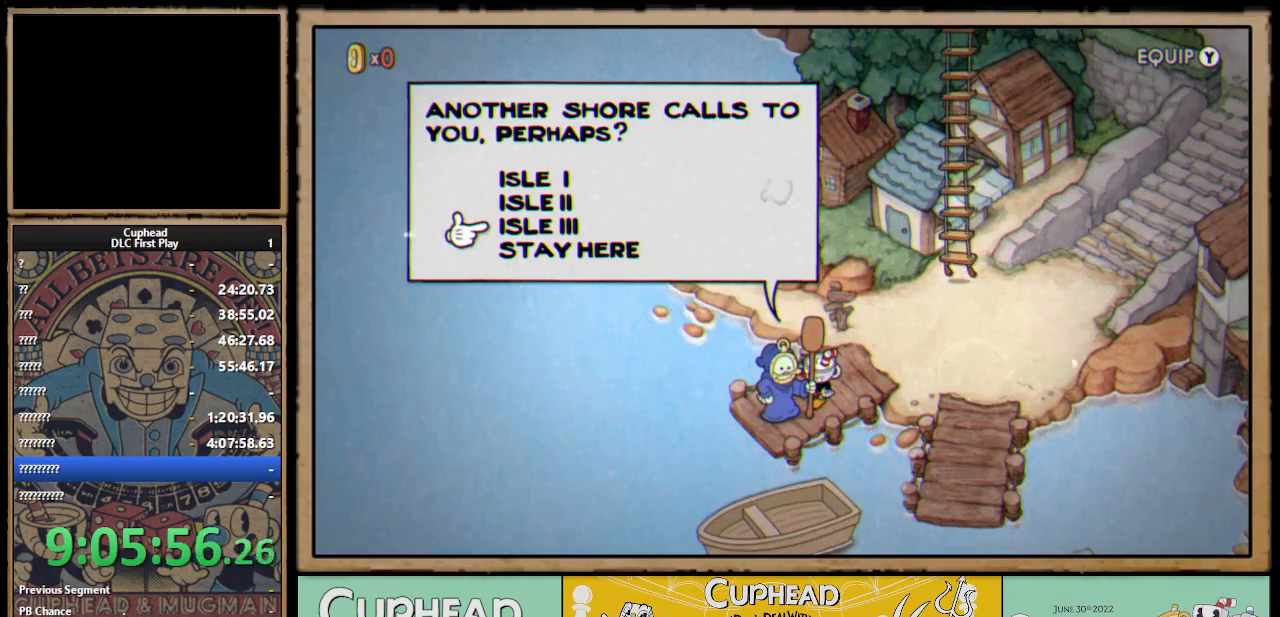
{"buttons": [], "left_stick": "center", "right_stick": "center", "events": []}
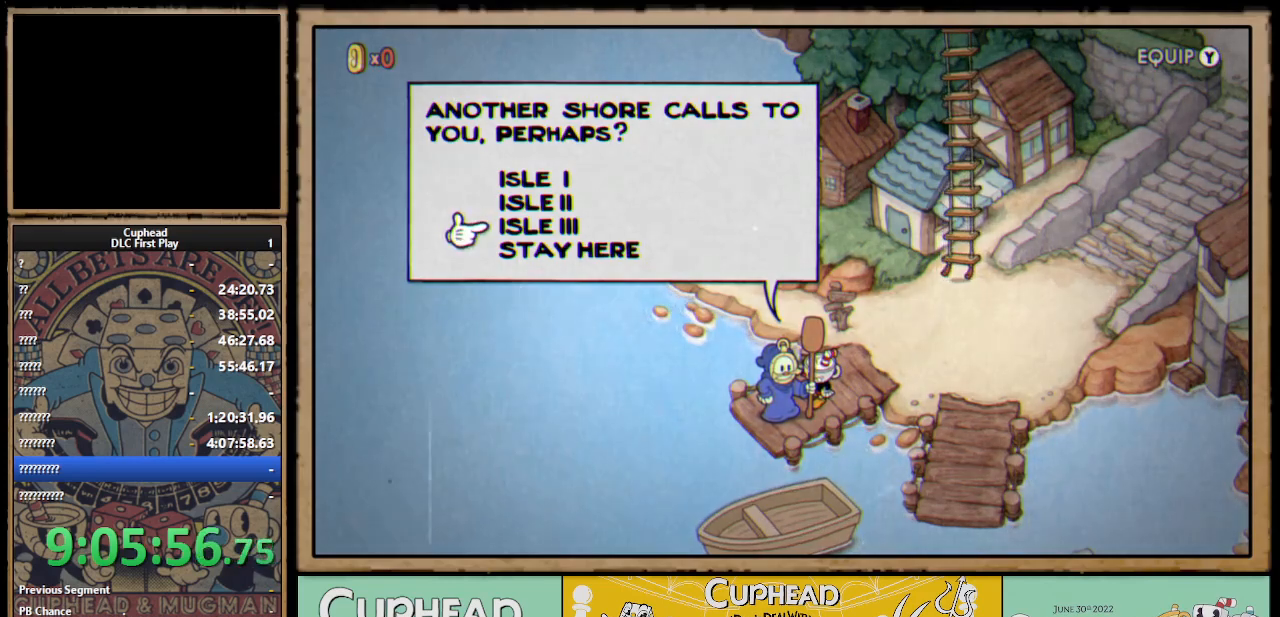
{"buttons": [], "left_stick": "center", "right_stick": "center", "events": []}
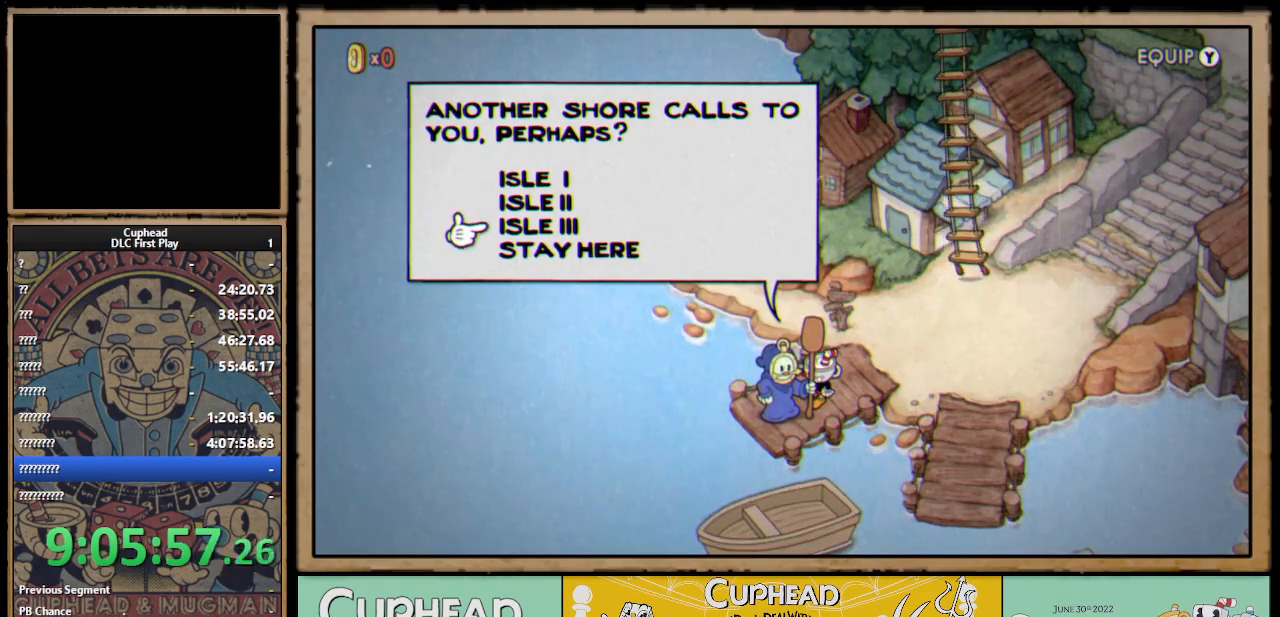
{"buttons": [], "left_stick": "center", "right_stick": "center", "events": []}
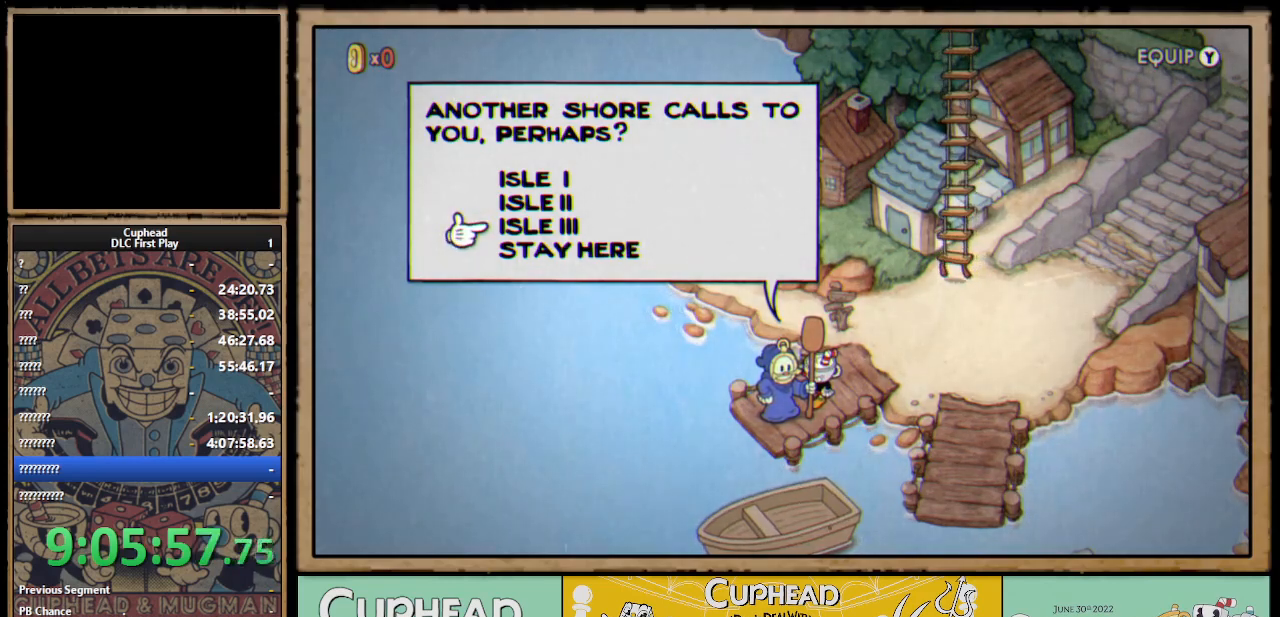
{"buttons": [], "left_stick": "center", "right_stick": "center", "events": []}
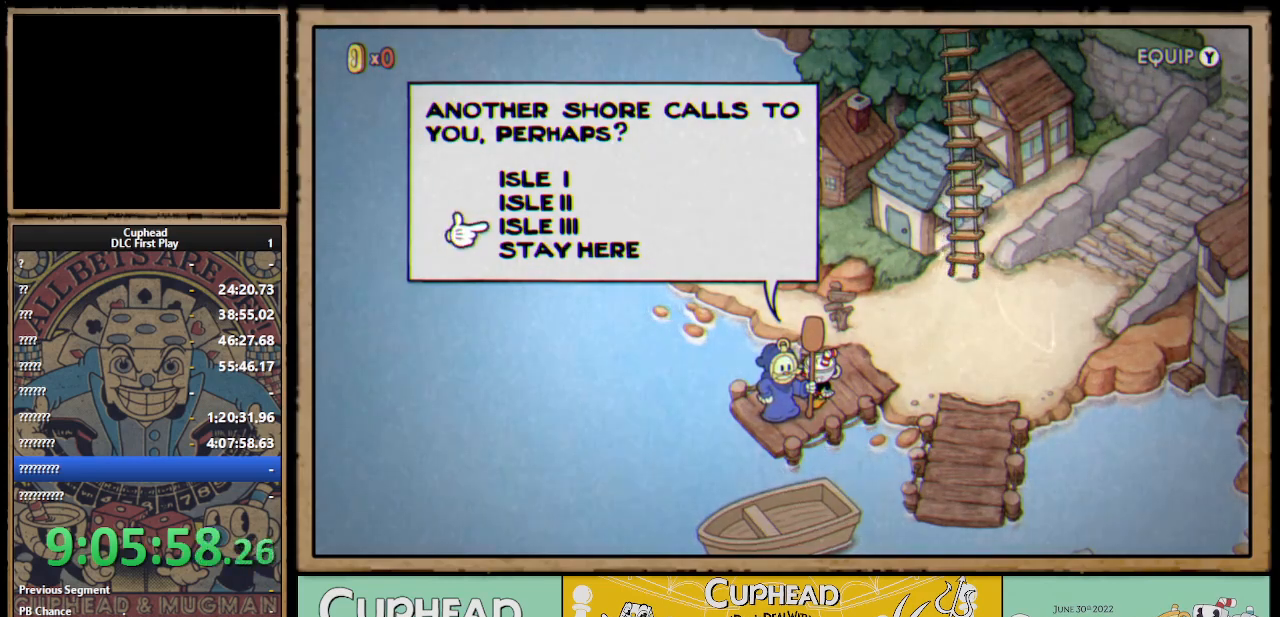
{"buttons": [], "left_stick": "center", "right_stick": "center", "events": []}
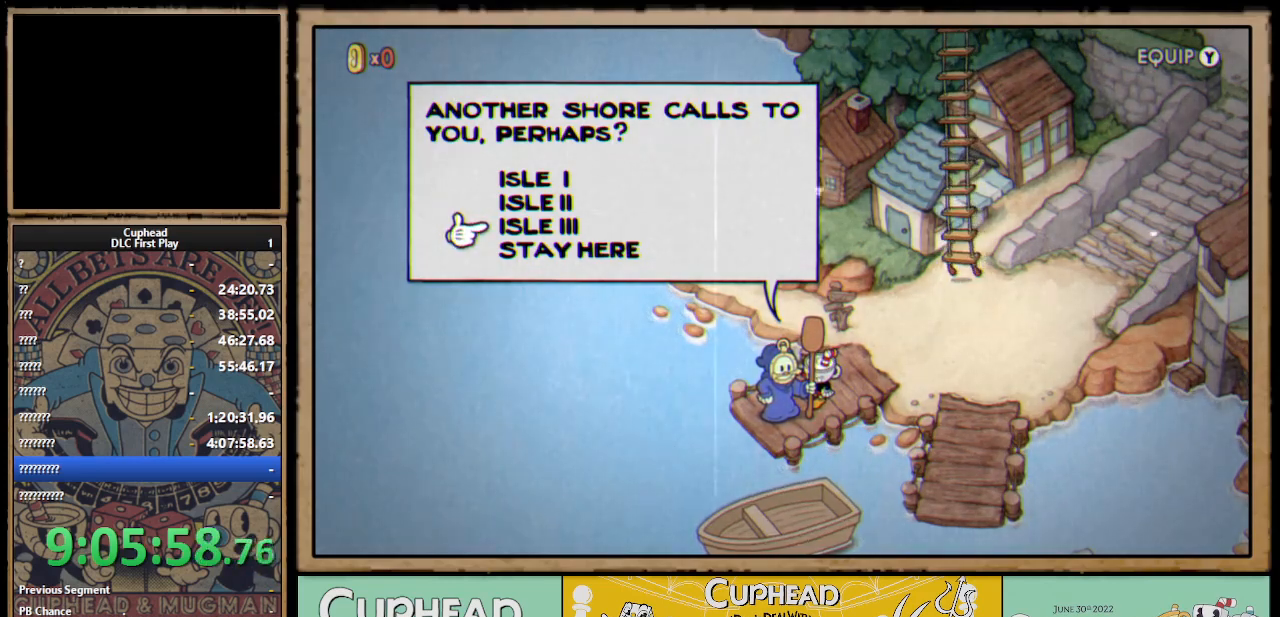
{"buttons": [], "left_stick": "center", "right_stick": "center", "events": [[133, "DPAD_UP", "down"], [250, "DPAD_UP", "up"], [367, "DPAD_UP", "down"], [467, "DPAD_UP", "up"]]}
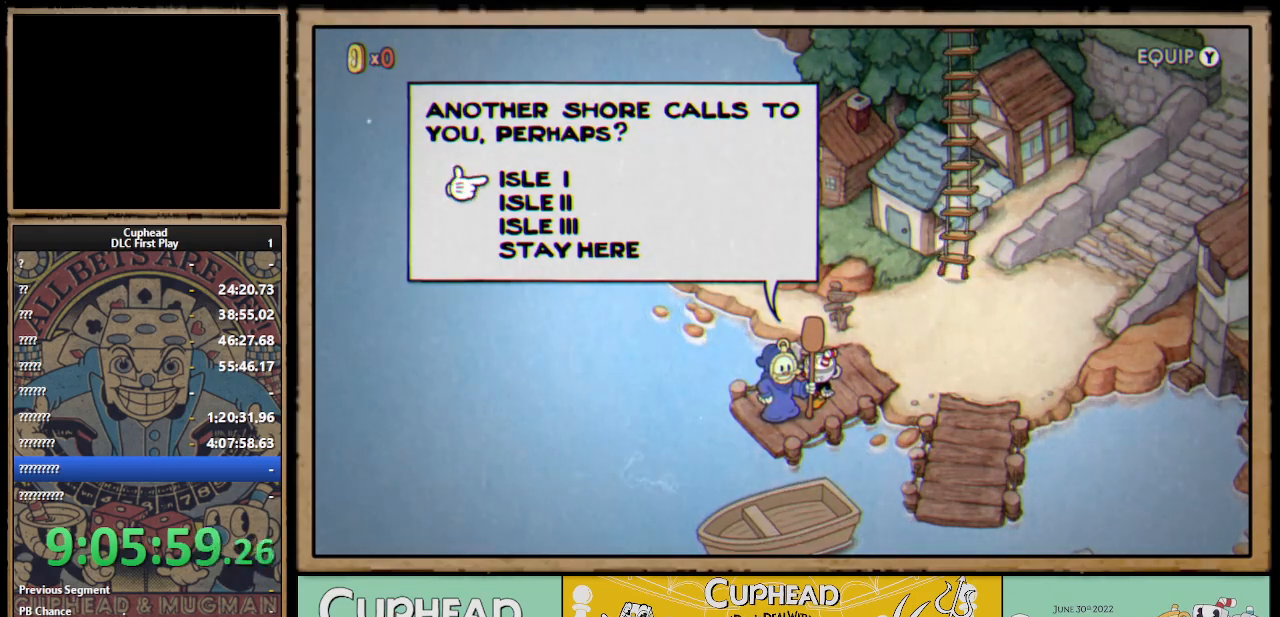
{"buttons": ["DPAD_DOWN"], "left_stick": "center", "right_stick": "center", "events": [[233, "DPAD_DOWN", "down"], [317, "DPAD_DOWN", "up"], [450, "DPAD_DOWN", "down"]]}
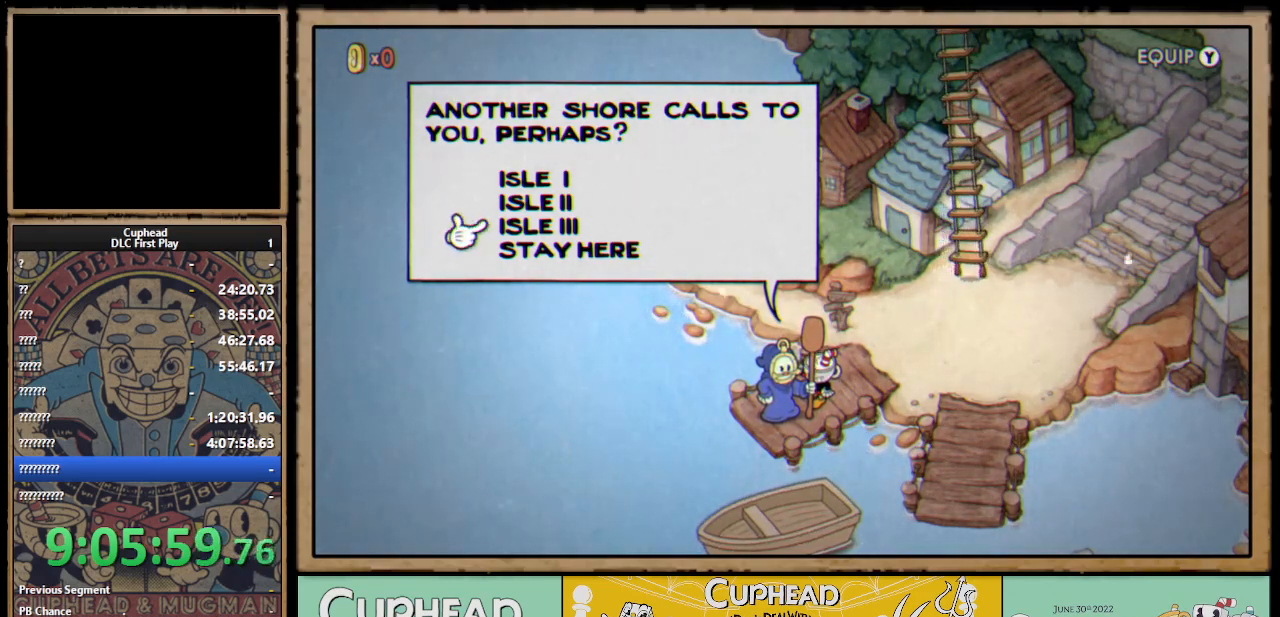
{"buttons": [], "left_stick": "center", "right_stick": "center", "events": [[50, "DPAD_DOWN", "up"], [300, "DPAD_UP", "down"], [367, "DPAD_UP", "up"], [467, "DPAD_UP", "down"], [500, "DPAD_UP", "up"]]}
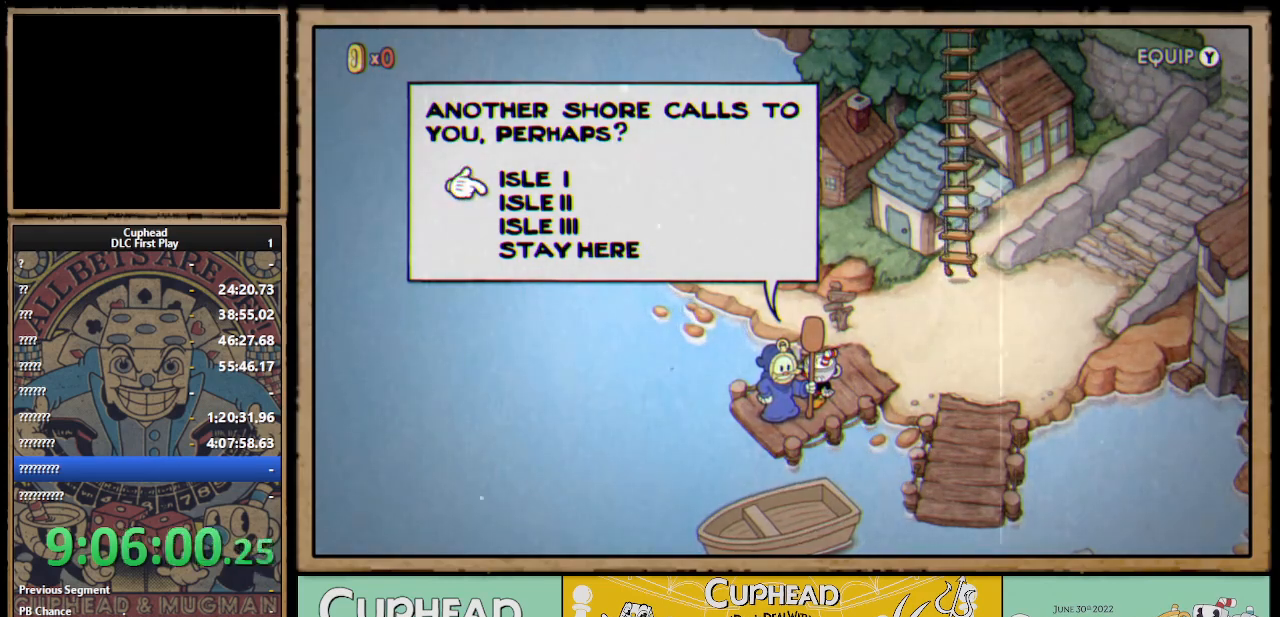
{"buttons": [], "left_stick": "center", "right_stick": "center", "events": [[167, "DPAD_DOWN", "down"], [250, "DPAD_DOWN", "up"], [300, "DPAD_DOWN", "down"], [383, "DPAD_DOWN", "up"]]}
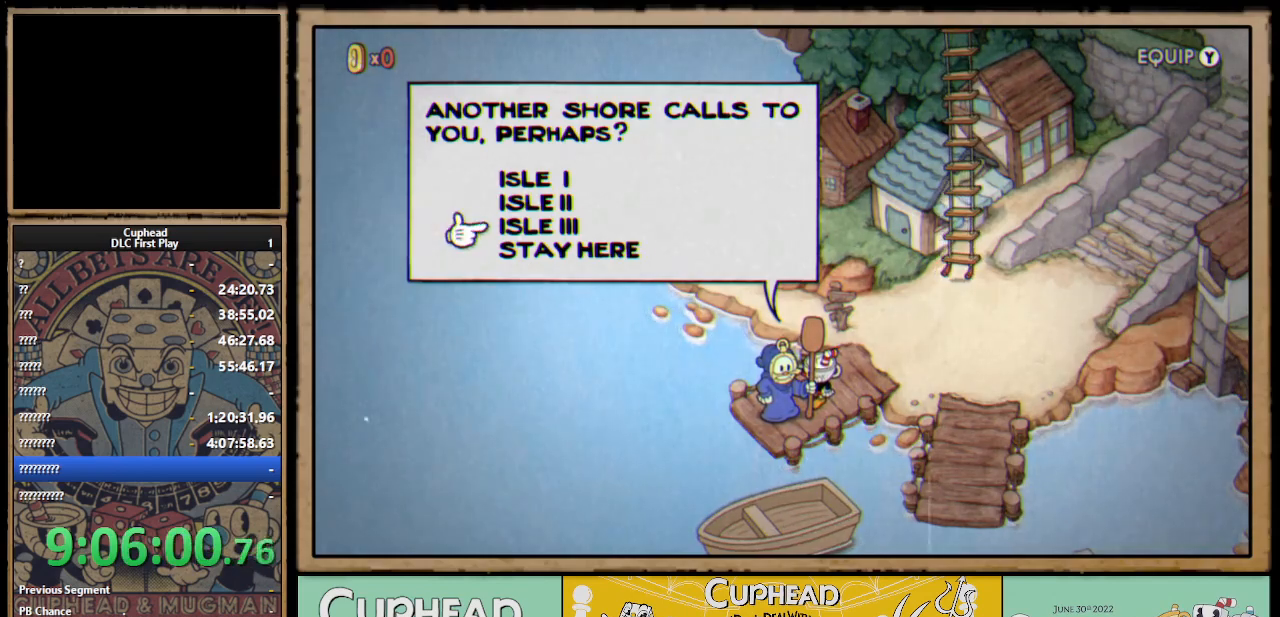
{"buttons": ["DPAD_DOWN"], "left_stick": "center", "right_stick": "center", "events": [[83, "DPAD_UP", "down"], [133, "DPAD_UP", "up"], [233, "DPAD_UP", "down"], [317, "DPAD_UP", "up"], [467, "DPAD_DOWN", "down"]]}
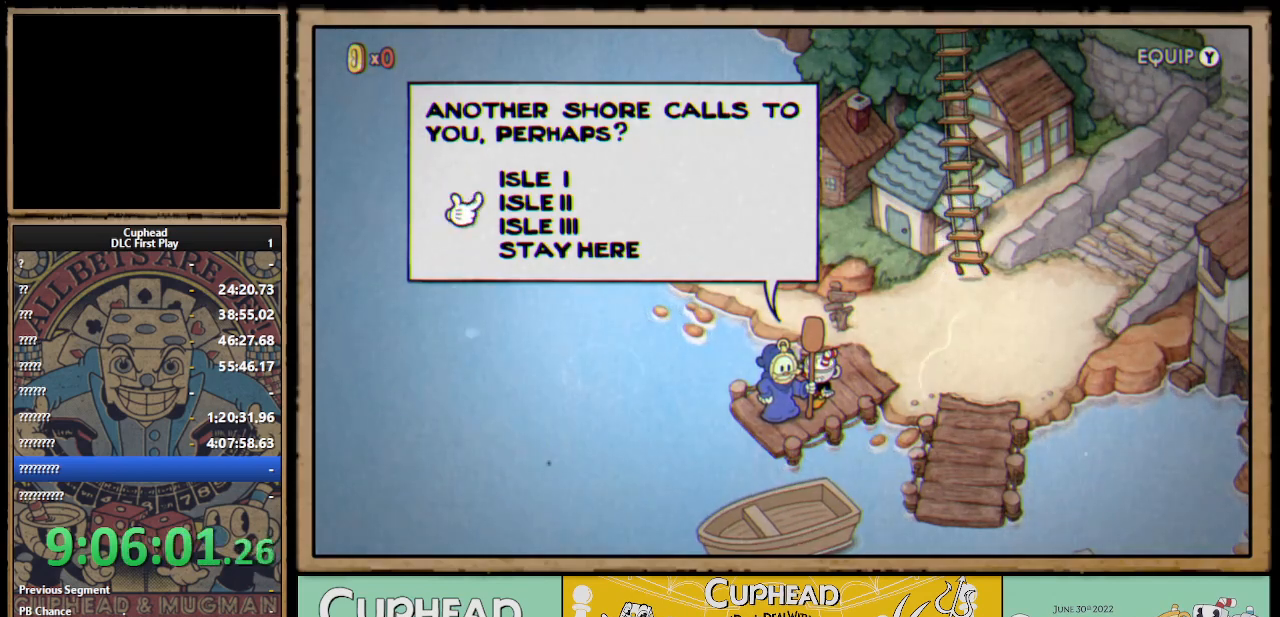
{"buttons": [], "left_stick": "center", "right_stick": "center", "events": [[33, "DPAD_DOWN", "up"], [117, "DPAD_DOWN", "down"], [217, "DPAD_DOWN", "up"], [367, "DPAD_UP", "down"], [450, "DPAD_UP", "up"]]}
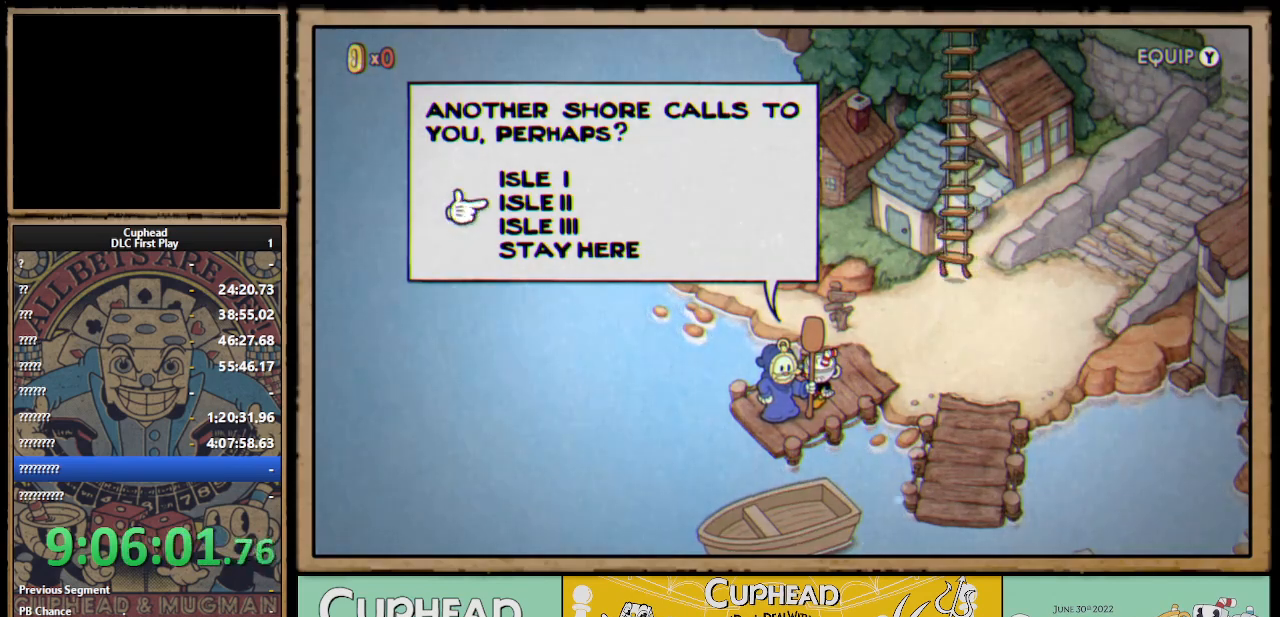
{"buttons": ["DPAD_DOWN"], "left_stick": "center", "right_stick": "center", "events": [[50, "DPAD_UP", "down"], [117, "DPAD_UP", "up"], [300, "DPAD_DOWN", "down"], [383, "DPAD_DOWN", "up"], [467, "DPAD_DOWN", "down"]]}
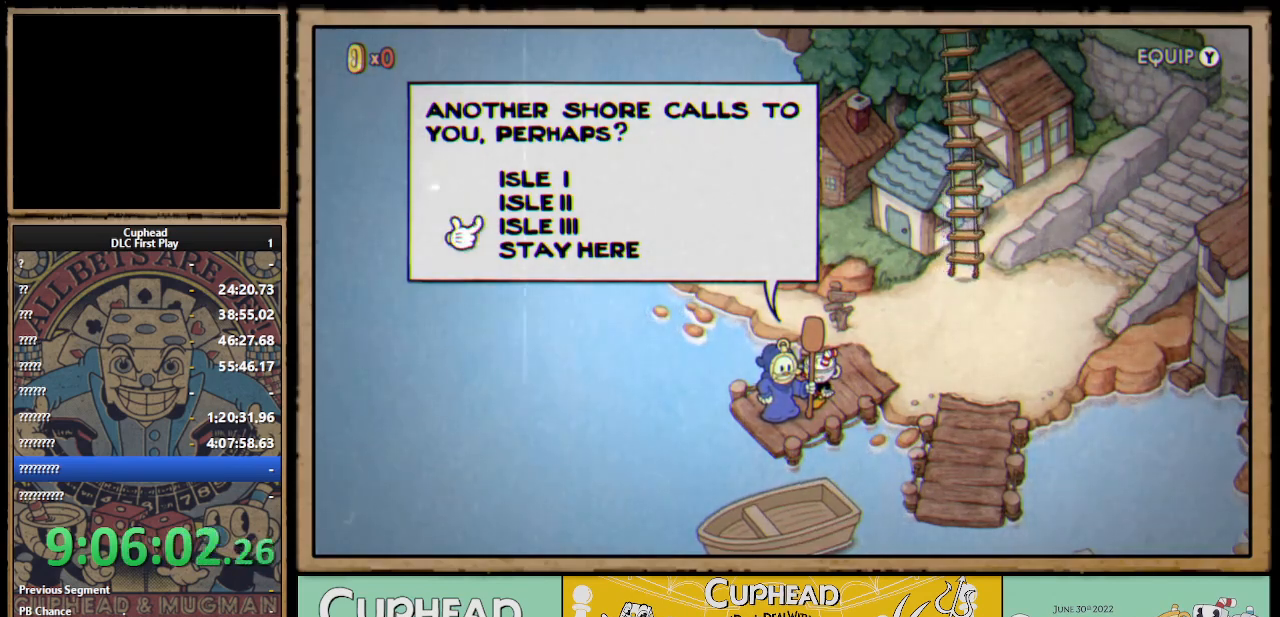
{"buttons": [], "left_stick": "center", "right_stick": "center", "events": [[67, "DPAD_DOWN", "up"]]}